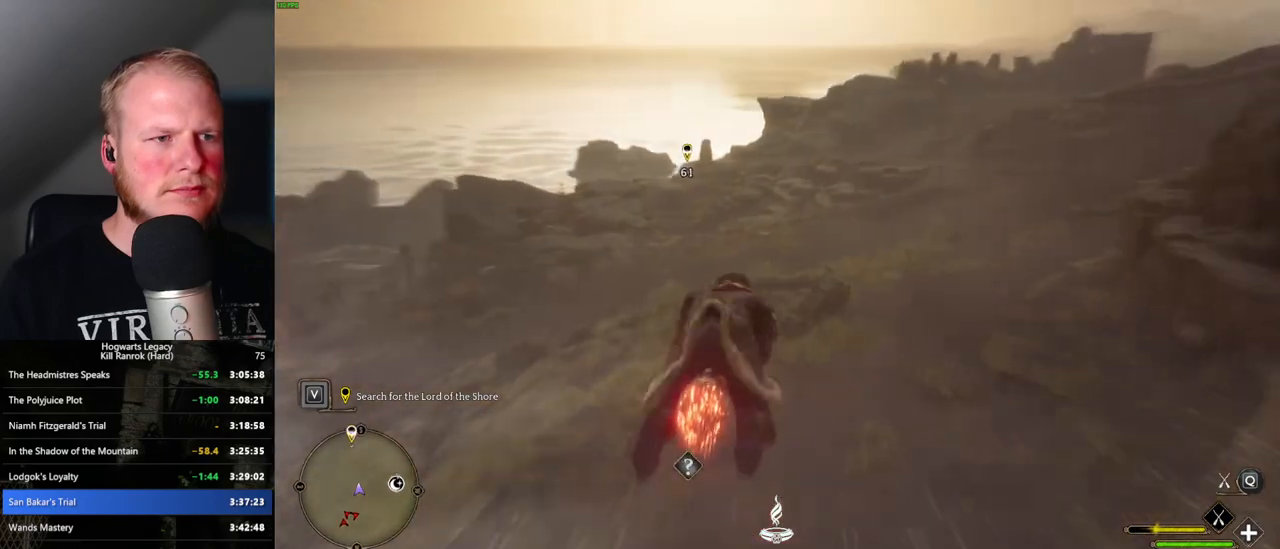
Gameplay with keyboard and mouse; each line is a JSON object with the keys and mouse buttons held at the frame after it. "events" lists presses ("down") and releases ("up") of ".", "/", "0", "1", "2", "3", "4", "5", "6", "7", "8", "9", "a", "alt_l", "alt_r", "b", "backslash", "backspace", "c", "caps_lock", "comma", "ctrl_l", "ctrl_r", "d", "e", "equals", "escape", "f", "f1", "f10", "f11", "f12", "f2", "f3", "f4", "f5", "f6", "f7", "f8", "f9", "g", "h", "i", "j", "k", "l", "lbracket", "m", "minus", "n", "o", "p", "q", "quote", "r", "rbracket", "return", "s", "semicolon", "shift_l", "shift_r", "space", "super", "t", "tab", "tilde", "u", "v", "w", "x", "y", "z", "mouse_left", "mouse_wheel", "mouse_right", "mouse_mb4" and "mouse_mb5" between this image and that frame as [ms after this image, input, new state], when the widget could be followed in between. "mouse_left", "mouse_wheel", "mouse_right", "mouse_mb4", "mouse_mb5" = the "left", "wheel", "right", "mb4", "mb5" buttons of the "mouse" list. No other keys are recorded. "wheel" means that the mouse wheel is clicked or scrolled. Mouse movement is not recorded.
{"keys": ["w"], "mouse": ["left"], "events": []}
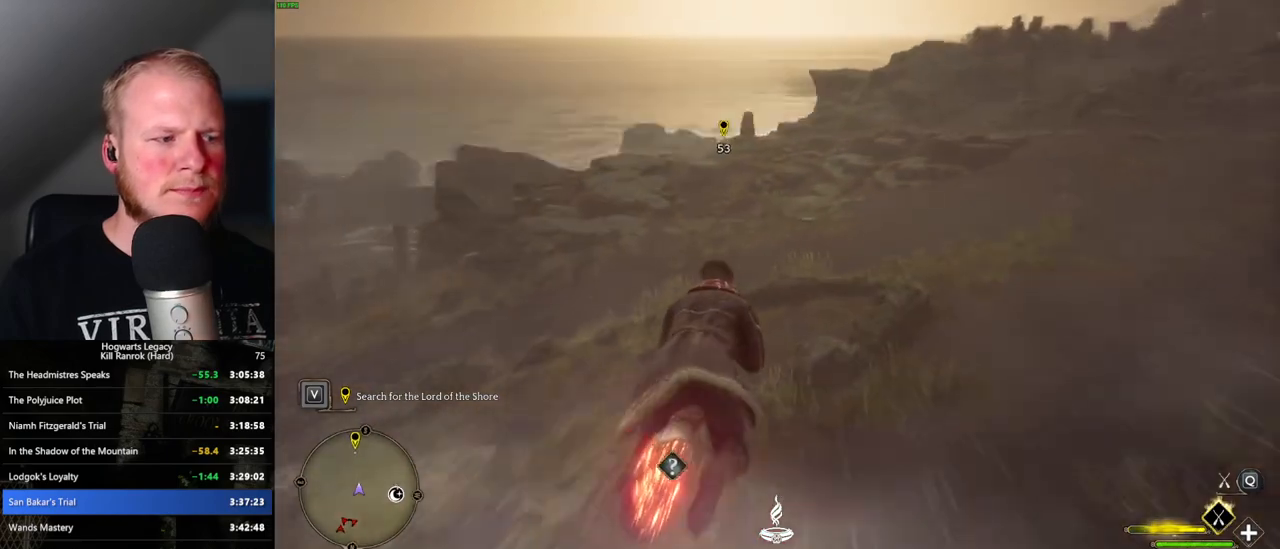
{"keys": ["w"], "mouse": ["left"], "events": [[383, "a", "down"], [500, "a", "up"]]}
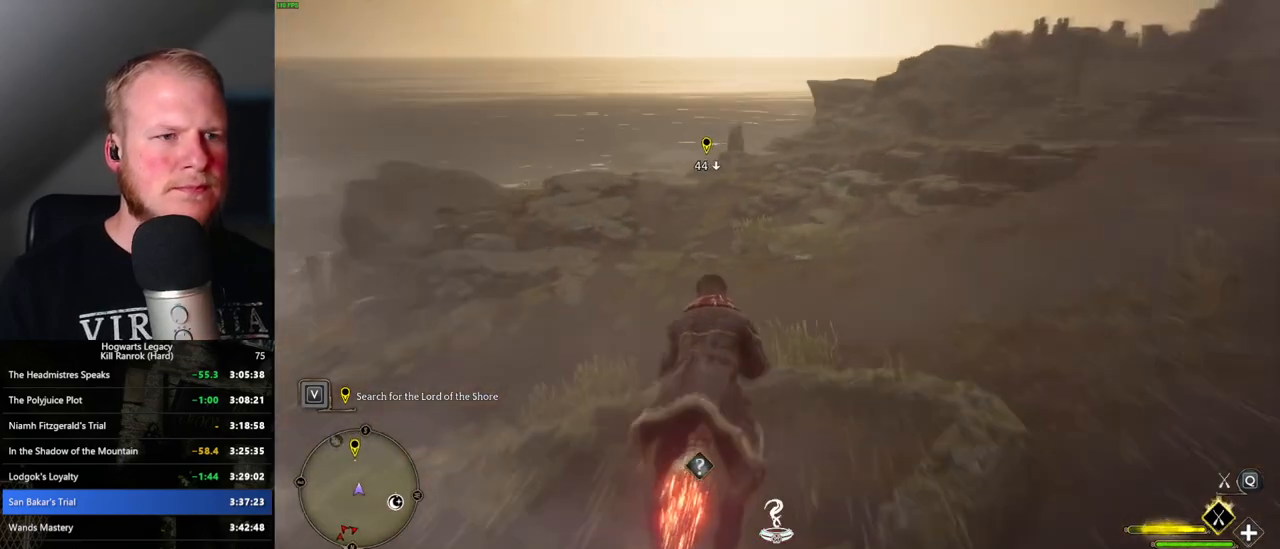
{"keys": ["w"], "mouse": ["left"], "events": [[266, "a", "down"], [366, "a", "up"]]}
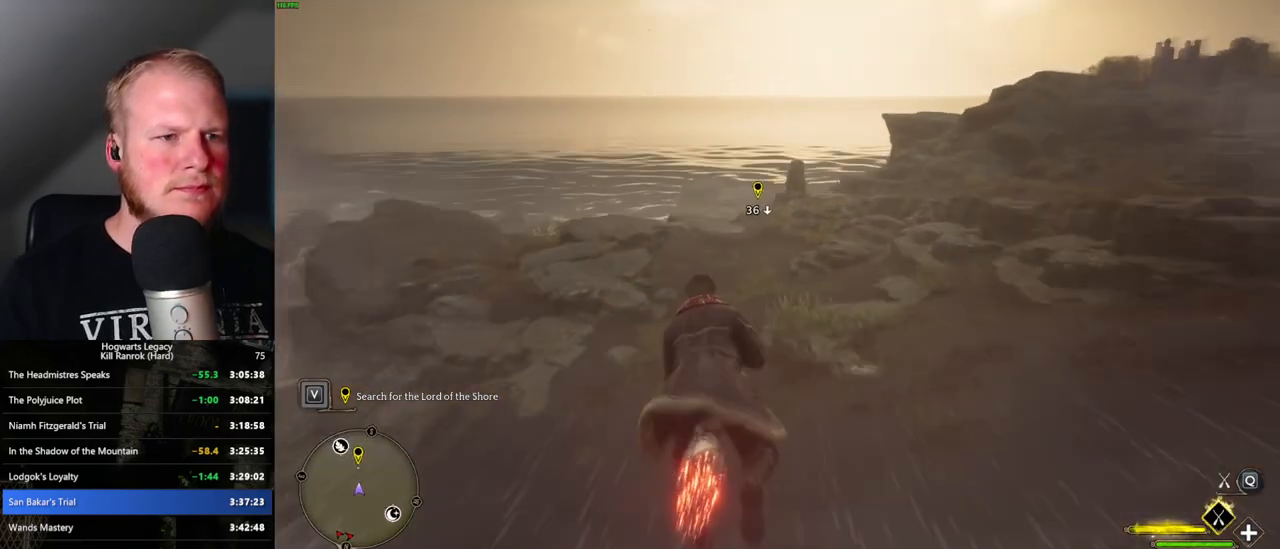
{"keys": ["w"], "mouse": ["left"], "events": [[133, "ctrl_l", "down"], [300, "ctrl_l", "up"]]}
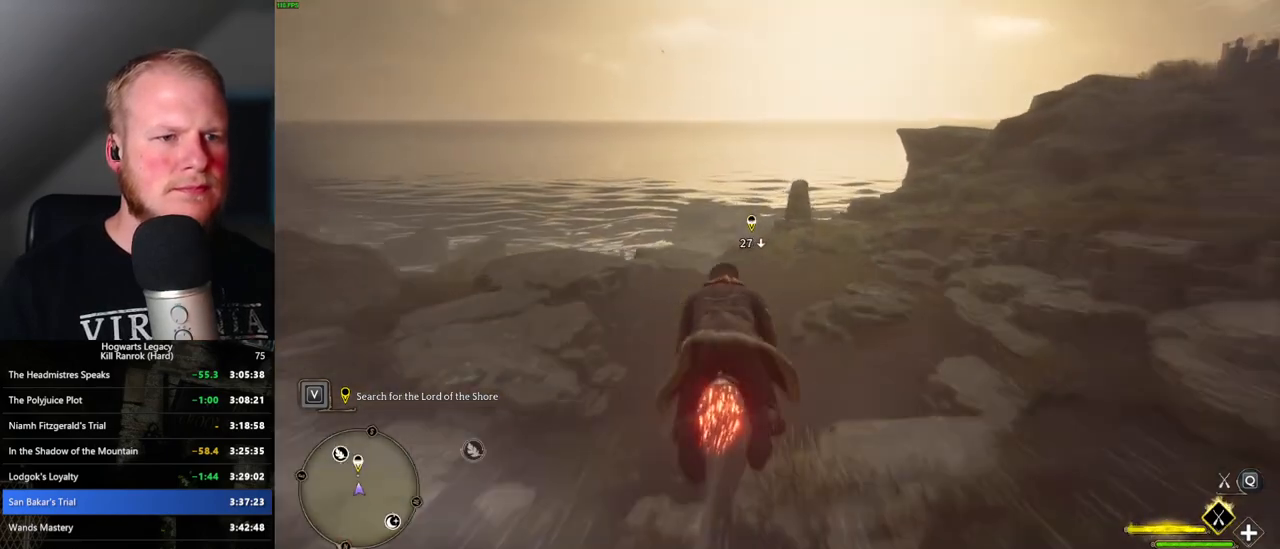
{"keys": ["ctrl_l", "w"], "mouse": ["left"], "events": [[166, "ctrl_l", "down"], [316, "ctrl_l", "up"], [466, "ctrl_l", "down"]]}
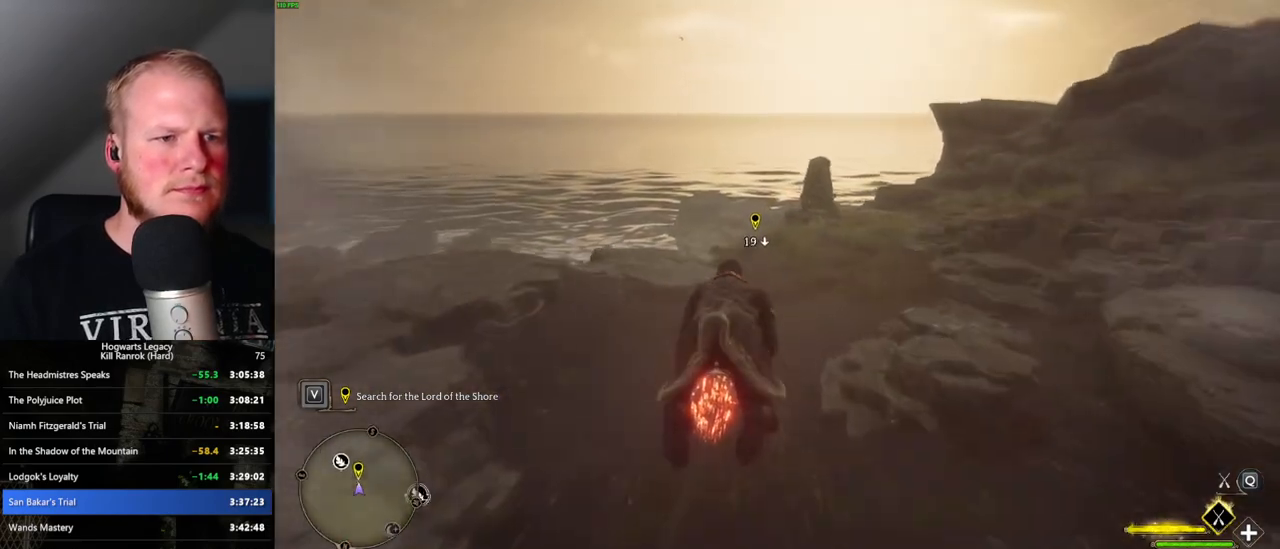
{"keys": ["w"], "mouse": ["left"], "events": [[16, "ctrl_l", "up"]]}
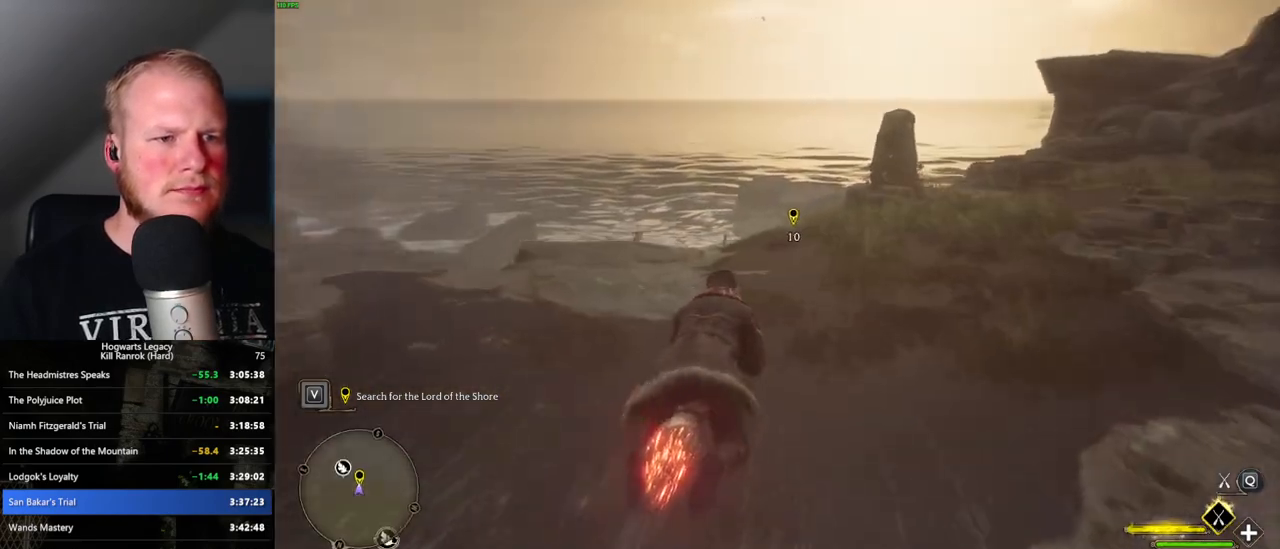
{"keys": ["a", "ctrl_l", "w"], "mouse": ["left"], "events": [[66, "a", "down"], [416, "ctrl_l", "down"]]}
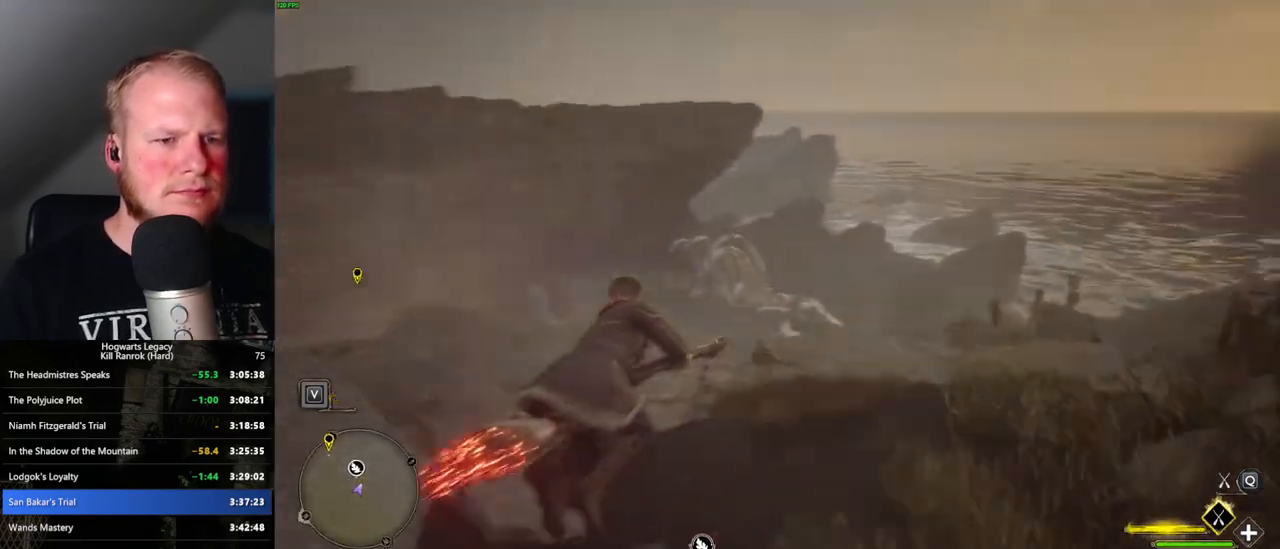
{"keys": ["ctrl_l", "w"], "mouse": ["left"], "events": [[316, "a", "up"]]}
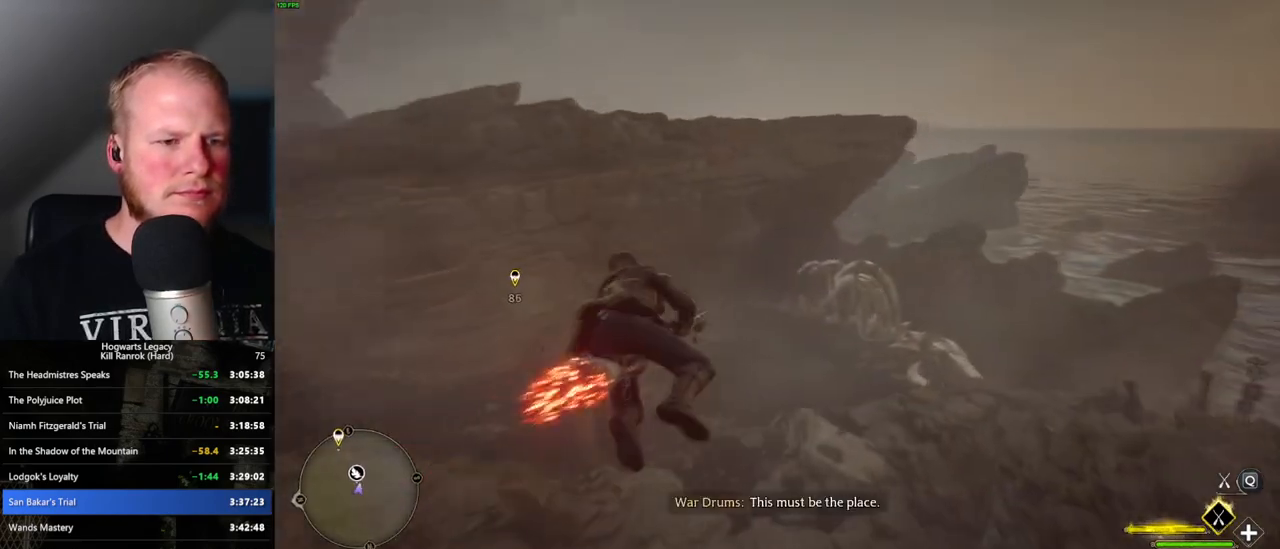
{"keys": ["ctrl_l", "w"], "mouse": ["left"], "events": [[300, "ctrl_l", "up"], [466, "ctrl_l", "down"]]}
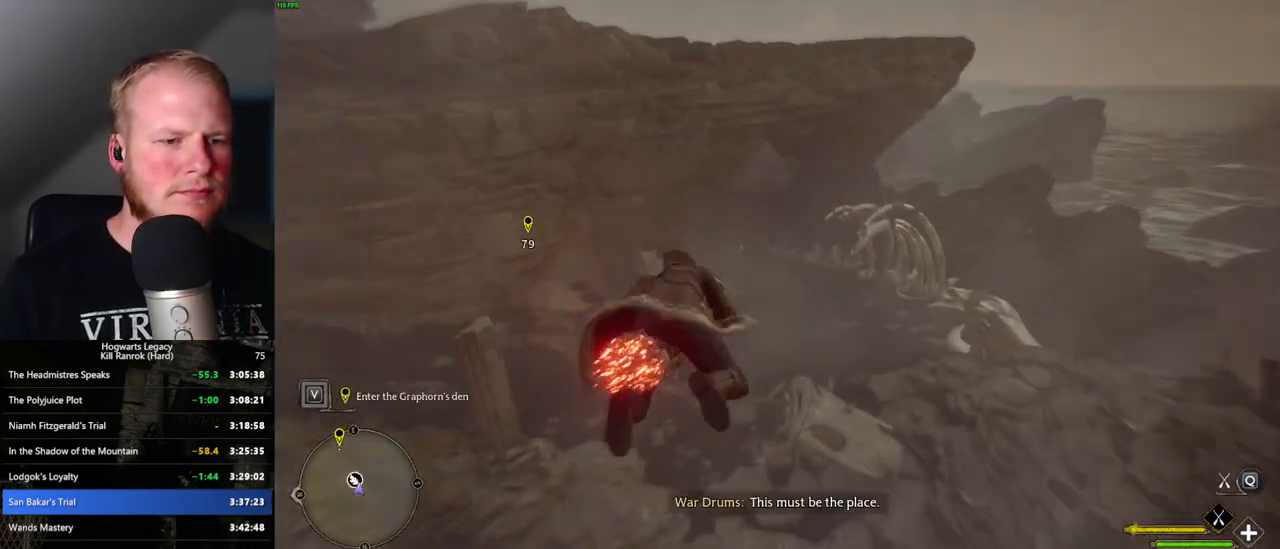
{"keys": ["w"], "mouse": ["left"], "events": [[50, "ctrl_l", "up"], [300, "ctrl_l", "down"], [433, "ctrl_l", "up"]]}
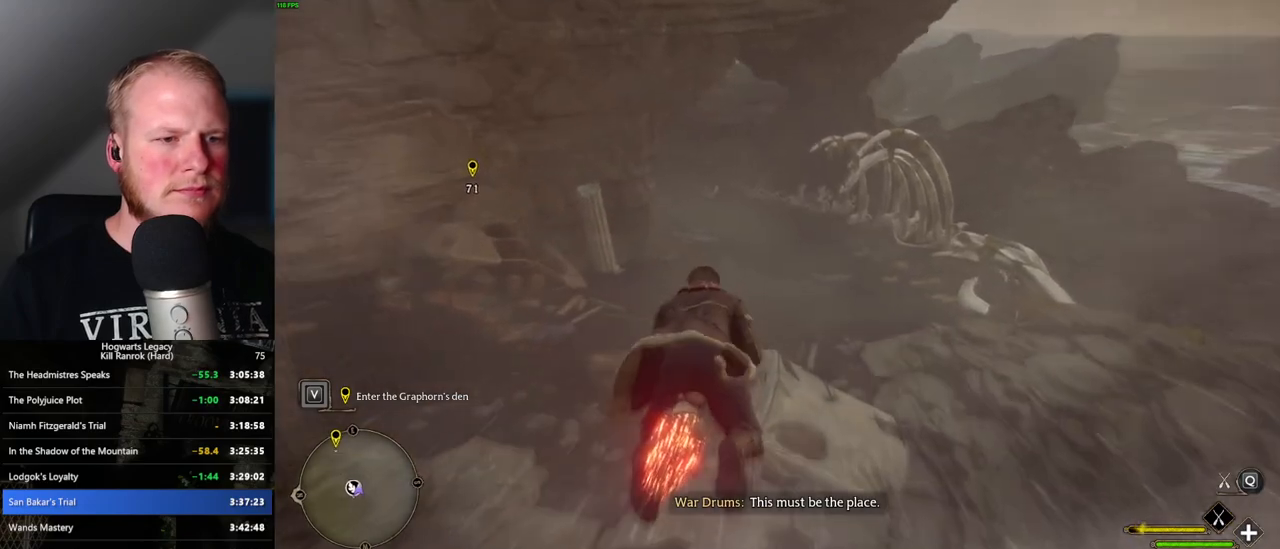
{"keys": ["w"], "mouse": ["left"], "events": [[133, "ctrl_l", "down"], [216, "ctrl_l", "up"]]}
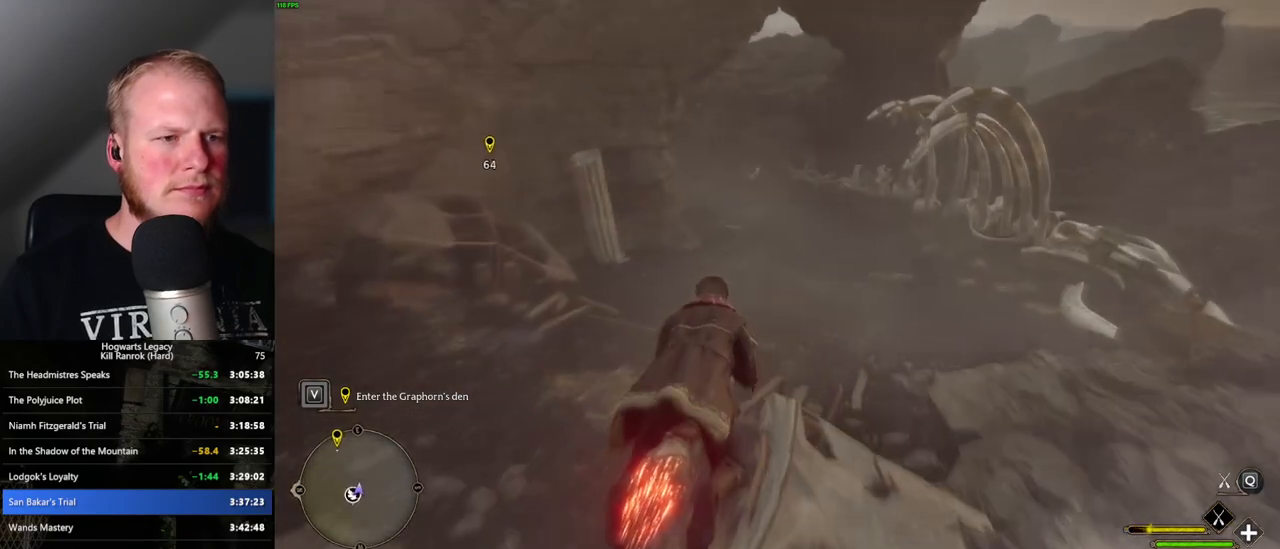
{"keys": ["w"], "mouse": ["left"], "events": [[233, "ctrl_l", "down"], [383, "ctrl_l", "up"]]}
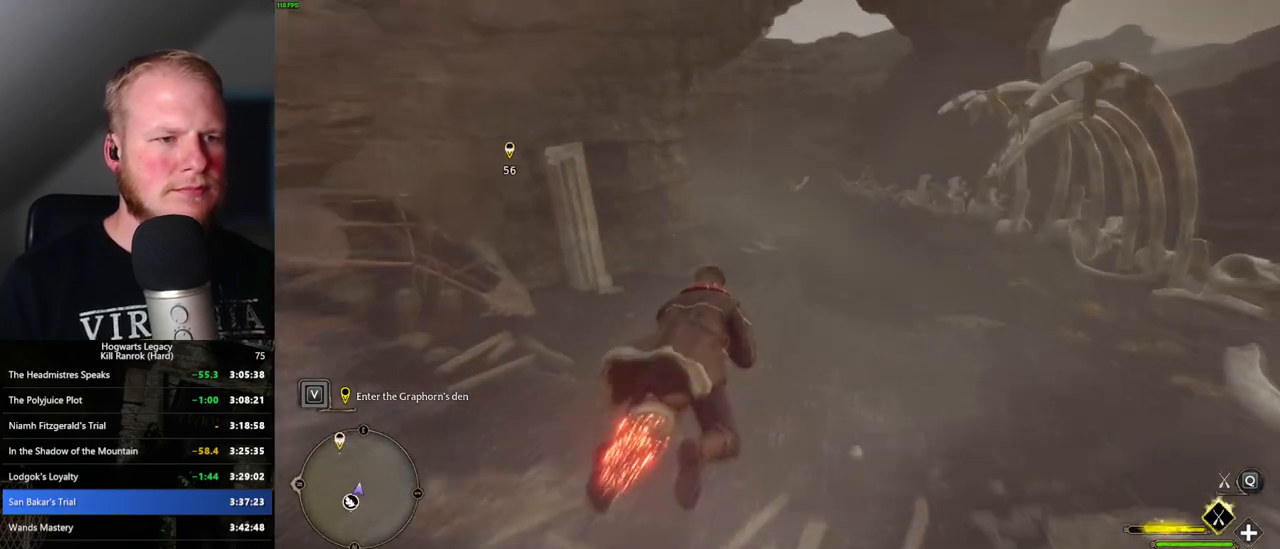
{"keys": ["ctrl_l", "w"], "mouse": ["left"], "events": [[100, "ctrl_l", "down"], [250, "ctrl_l", "up"], [400, "ctrl_l", "down"]]}
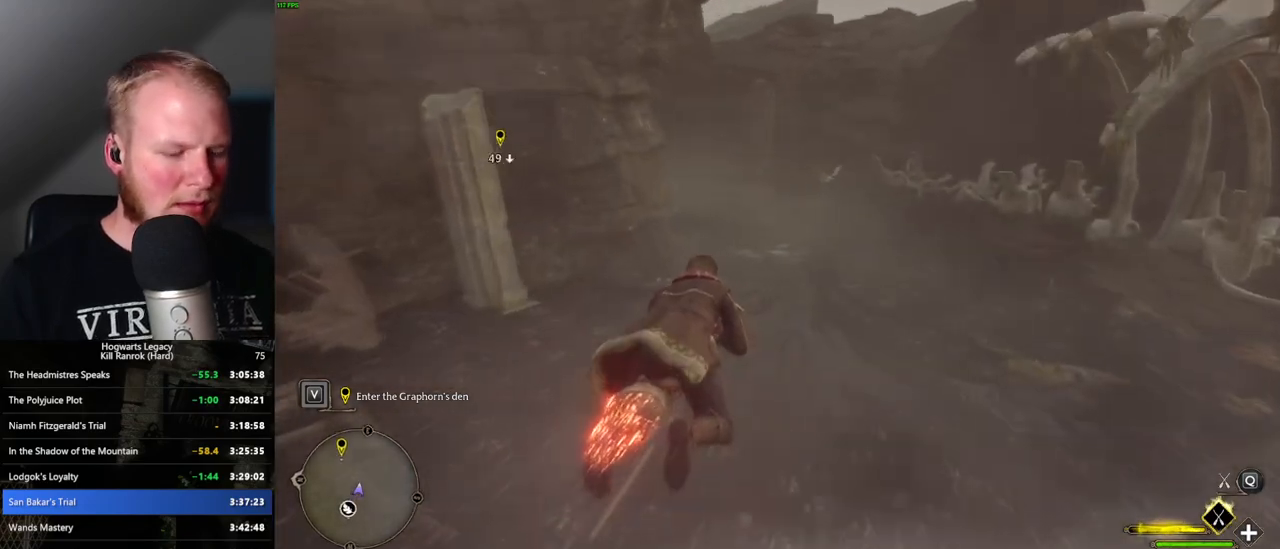
{"keys": ["w"], "mouse": ["left"], "events": [[33, "ctrl_l", "up"], [333, "ctrl_l", "down"], [483, "ctrl_l", "up"]]}
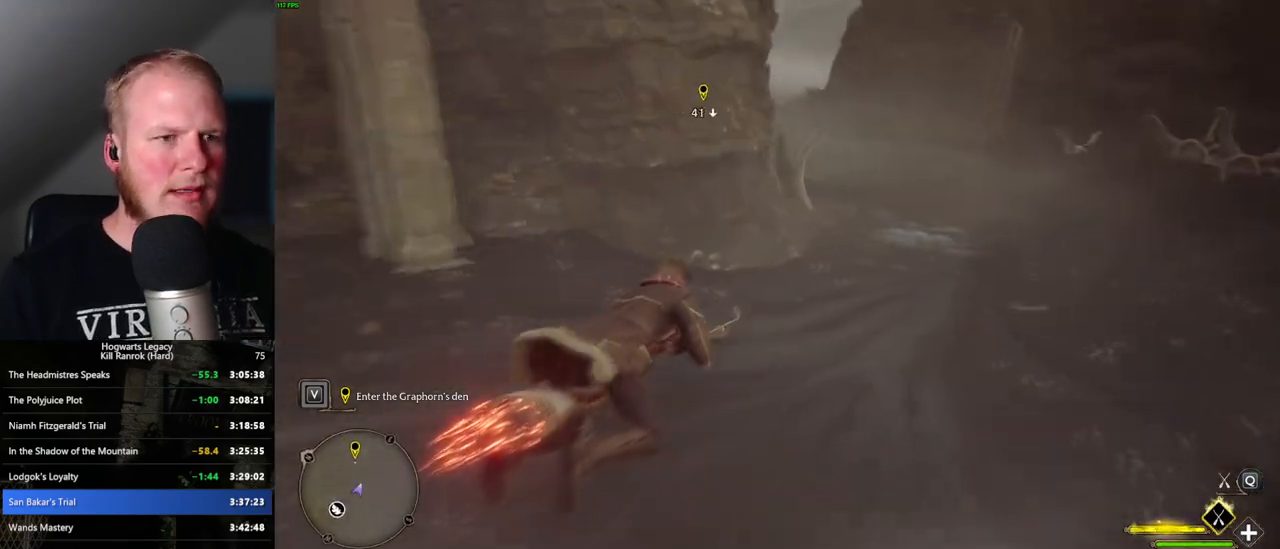
{"keys": ["w"], "mouse": ["left"], "events": []}
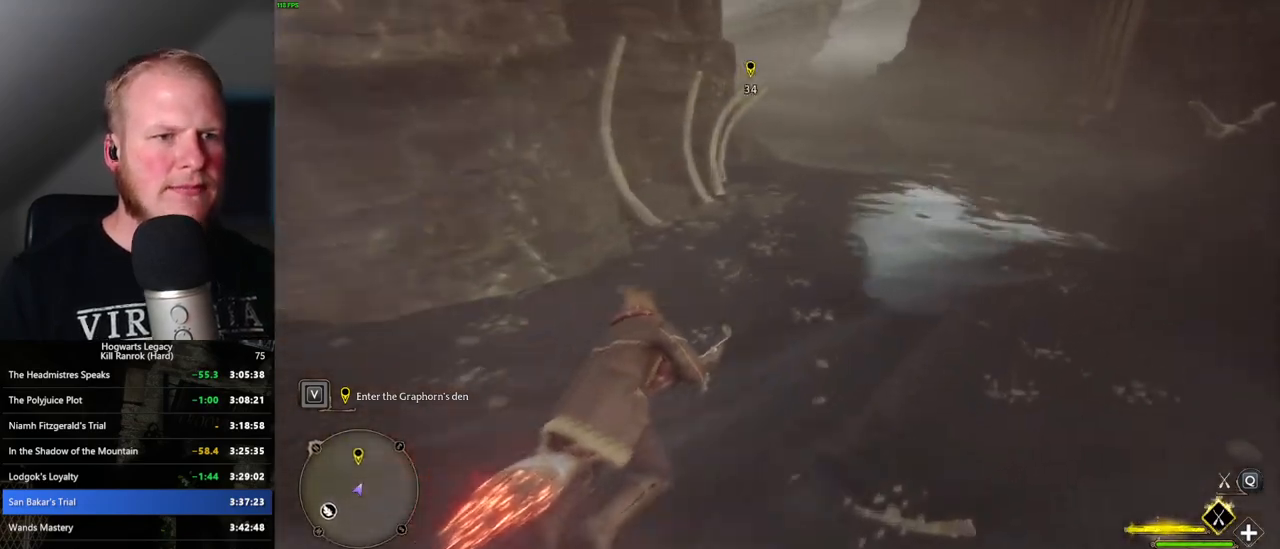
{"keys": ["w"], "mouse": [], "events": [[233, "b", "down"], [250, "mouse_left", "up"], [383, "b", "up"]]}
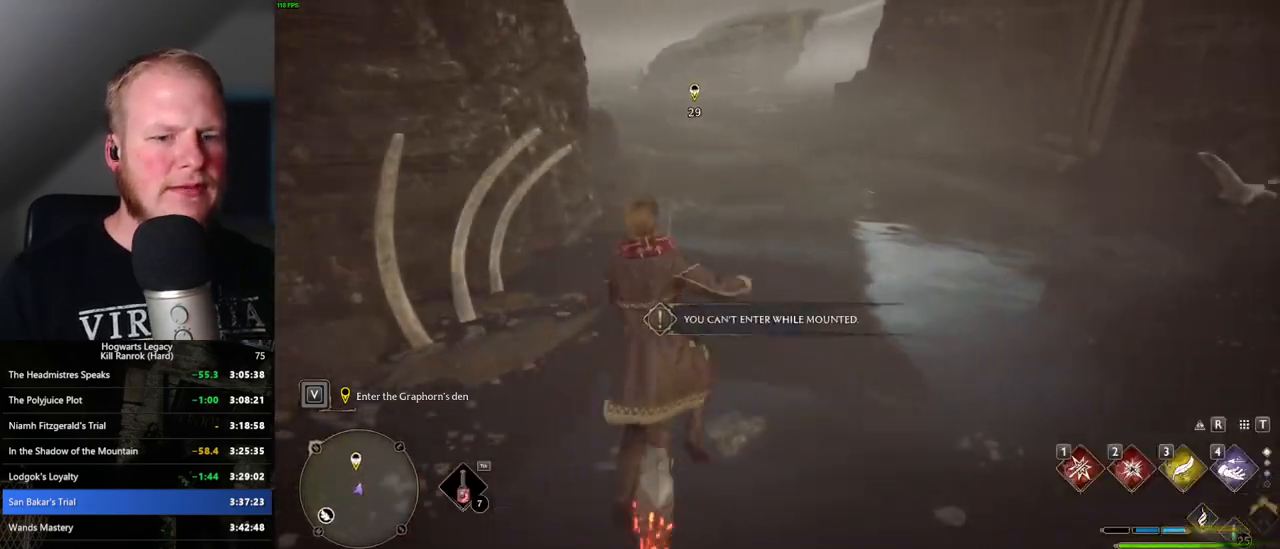
{"keys": ["w"], "mouse": [], "events": []}
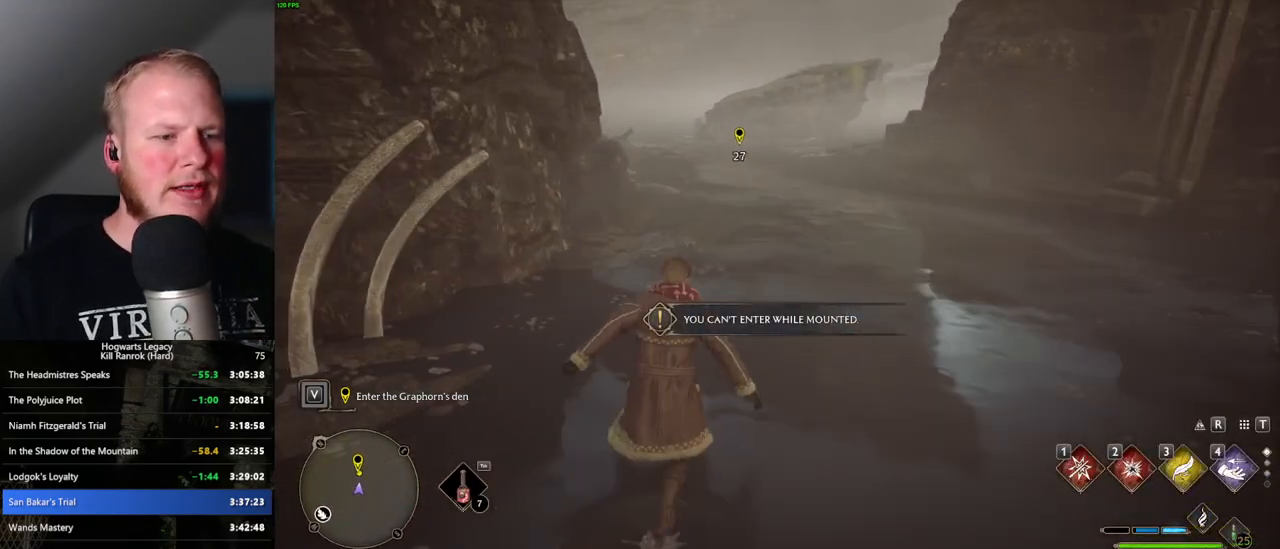
{"keys": ["space", "w"], "mouse": [], "events": [[116, "space", "down"]]}
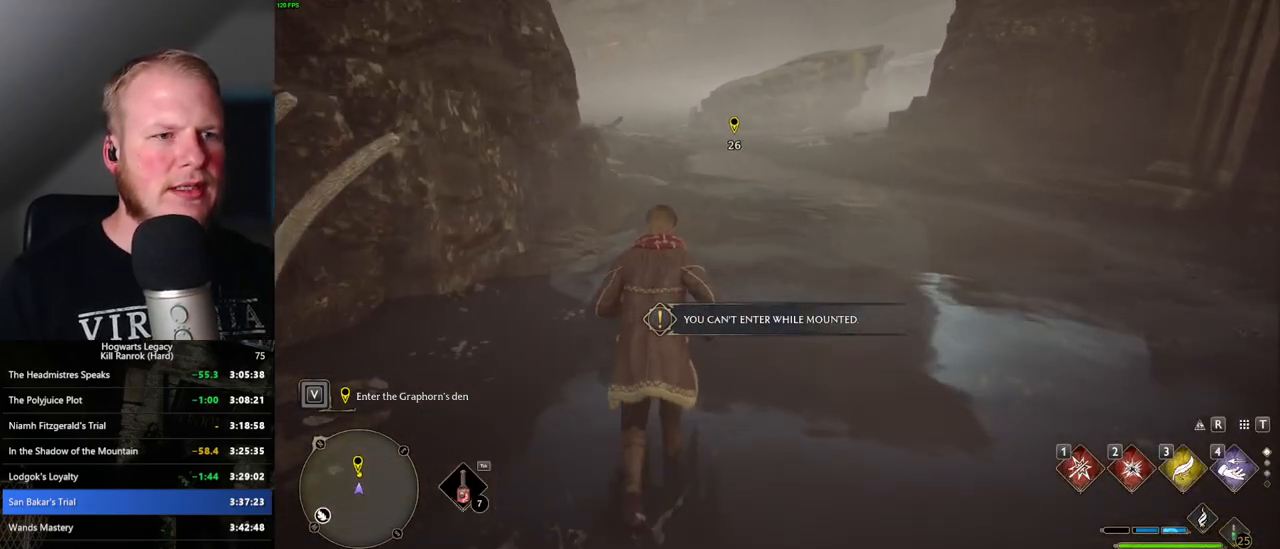
{"keys": ["space", "w"], "mouse": [], "events": [[266, "space", "up"], [333, "space", "down"]]}
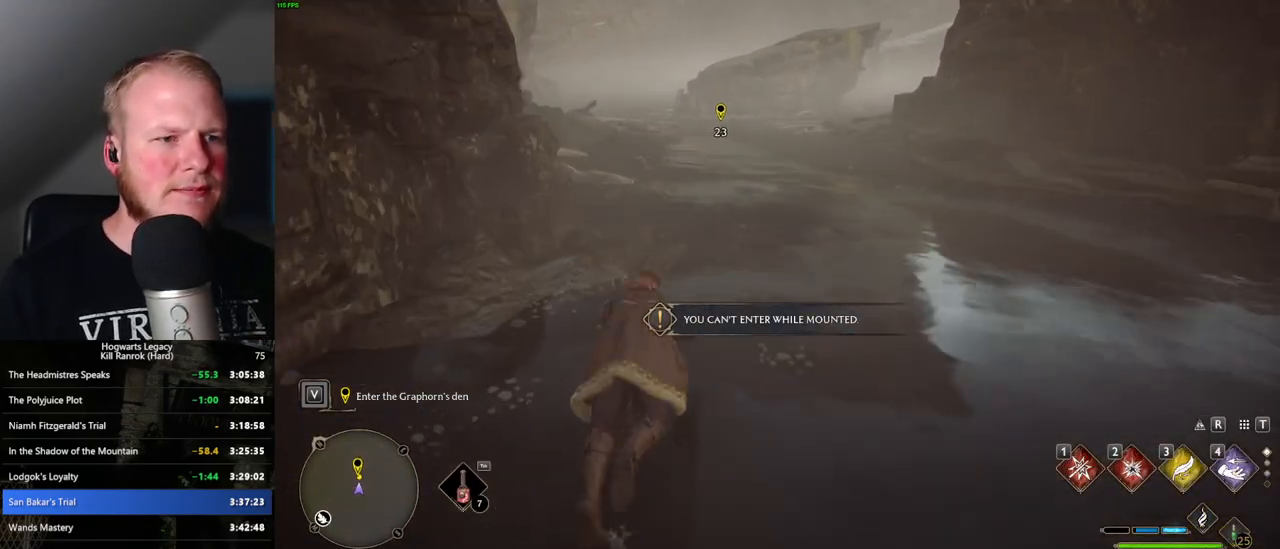
{"keys": ["space", "w"], "mouse": [], "events": []}
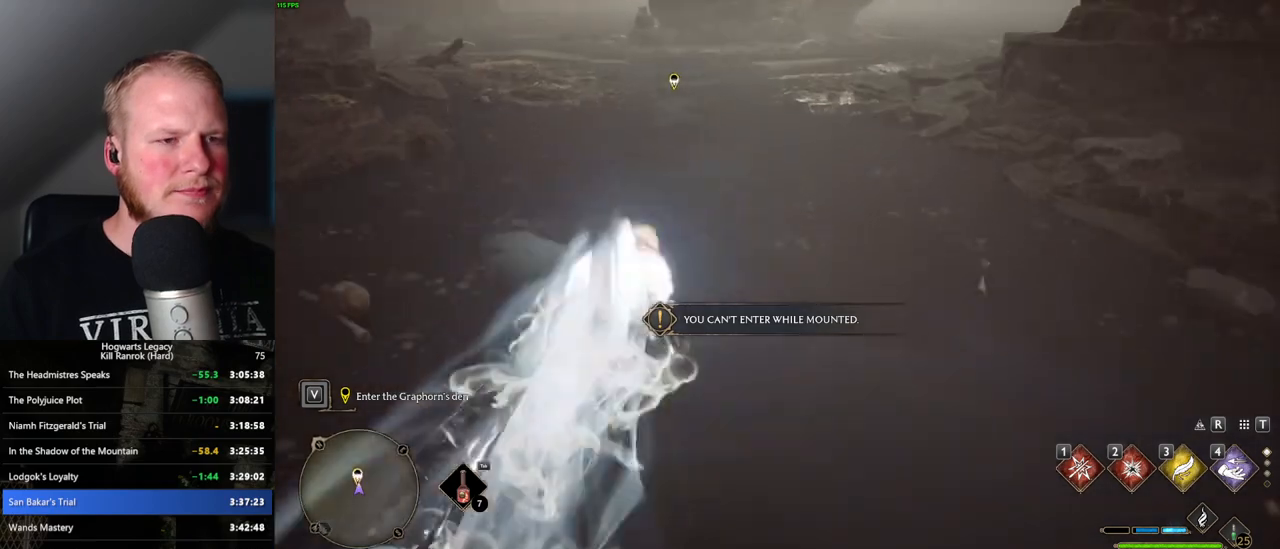
{"keys": ["space", "w"], "mouse": [], "events": [[33, "space", "up"], [366, "space", "down"]]}
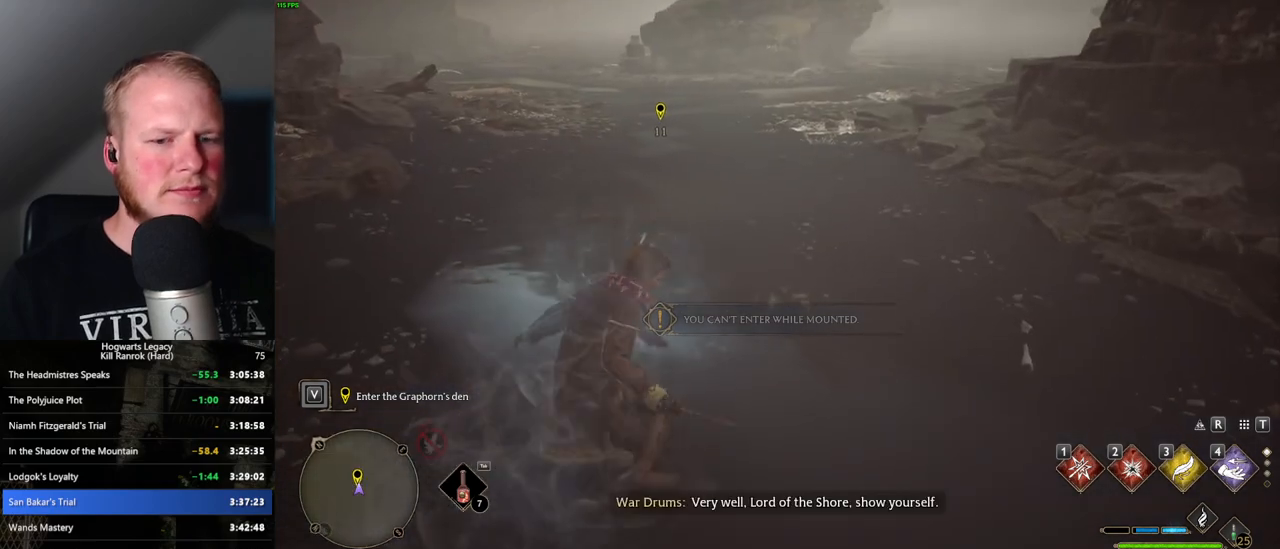
{"keys": ["w"], "mouse": [], "events": [[400, "space", "up"]]}
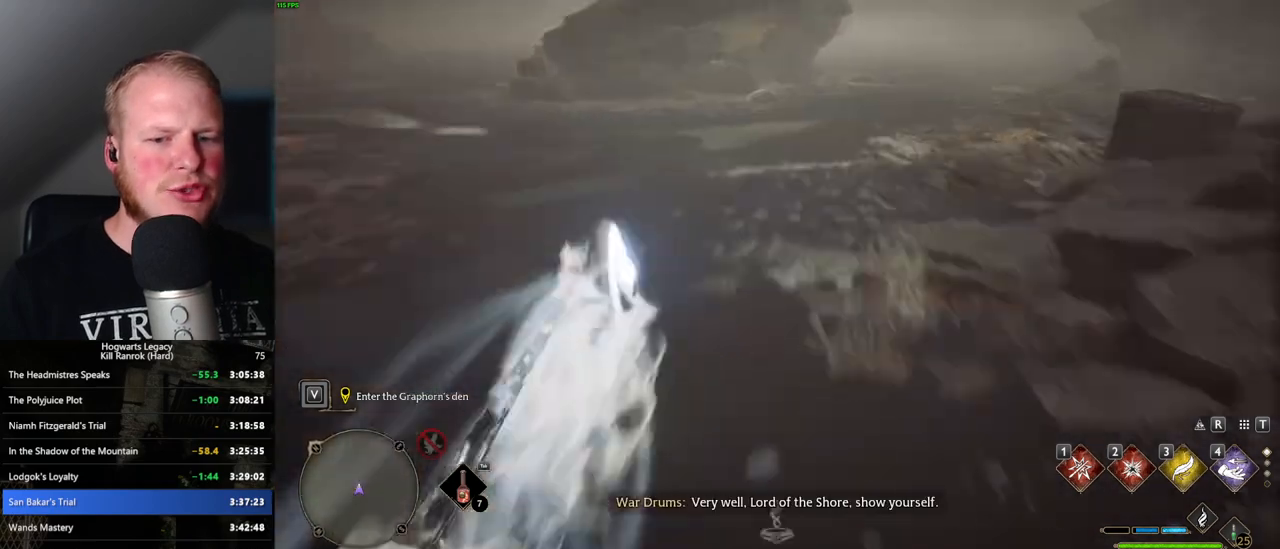
{"keys": ["w"], "mouse": [], "events": []}
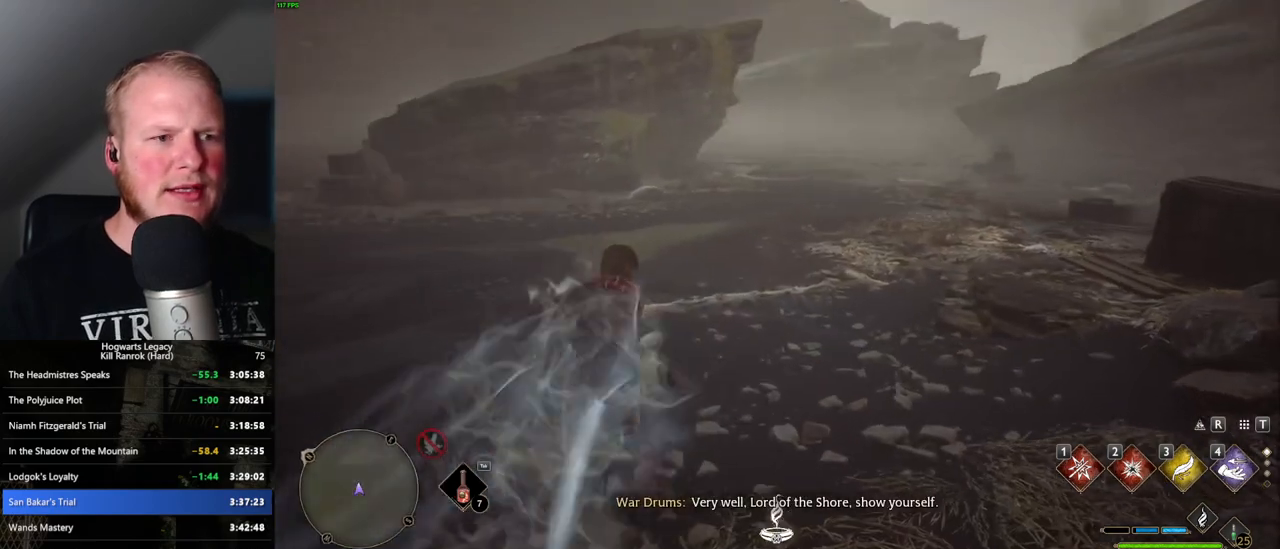
{"keys": ["w"], "mouse": [], "events": []}
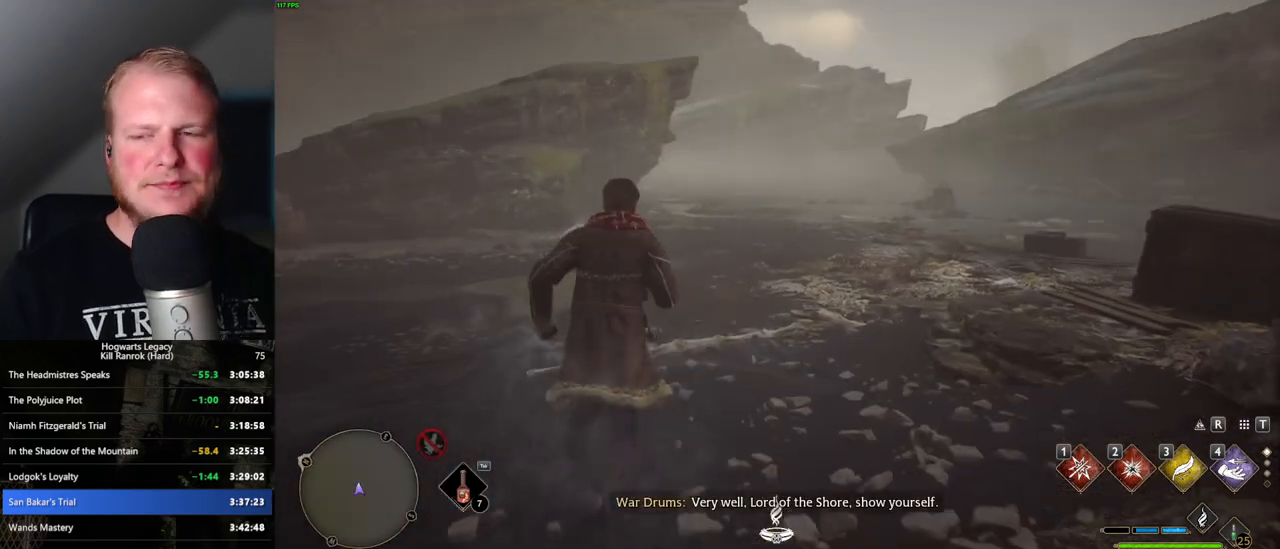
{"keys": ["w"], "mouse": [], "events": []}
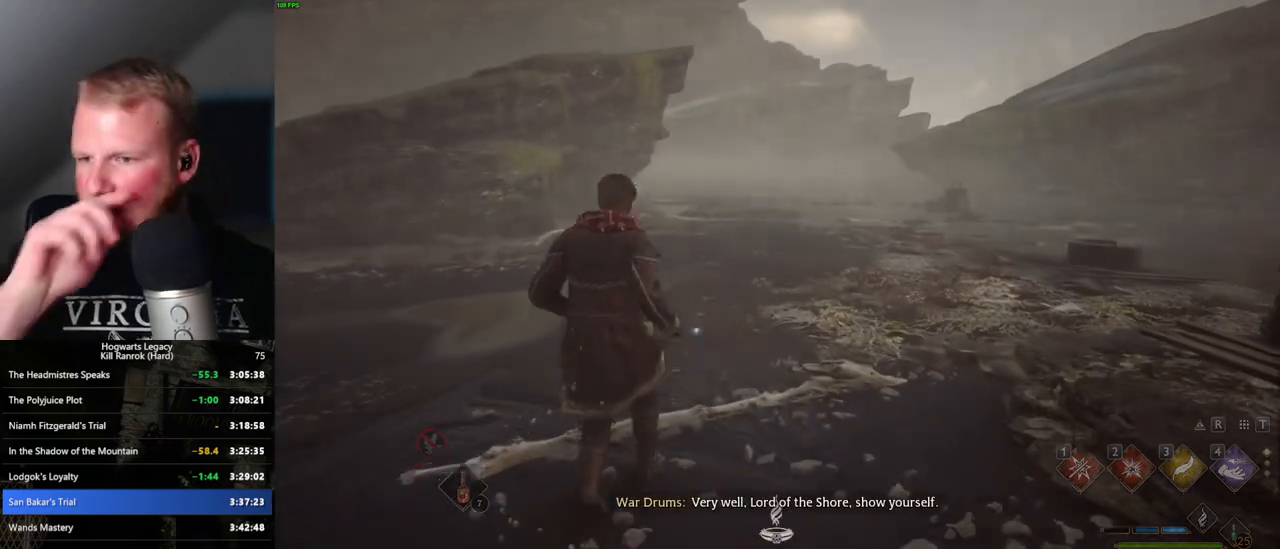
{"keys": [], "mouse": [], "events": [[316, "w", "up"]]}